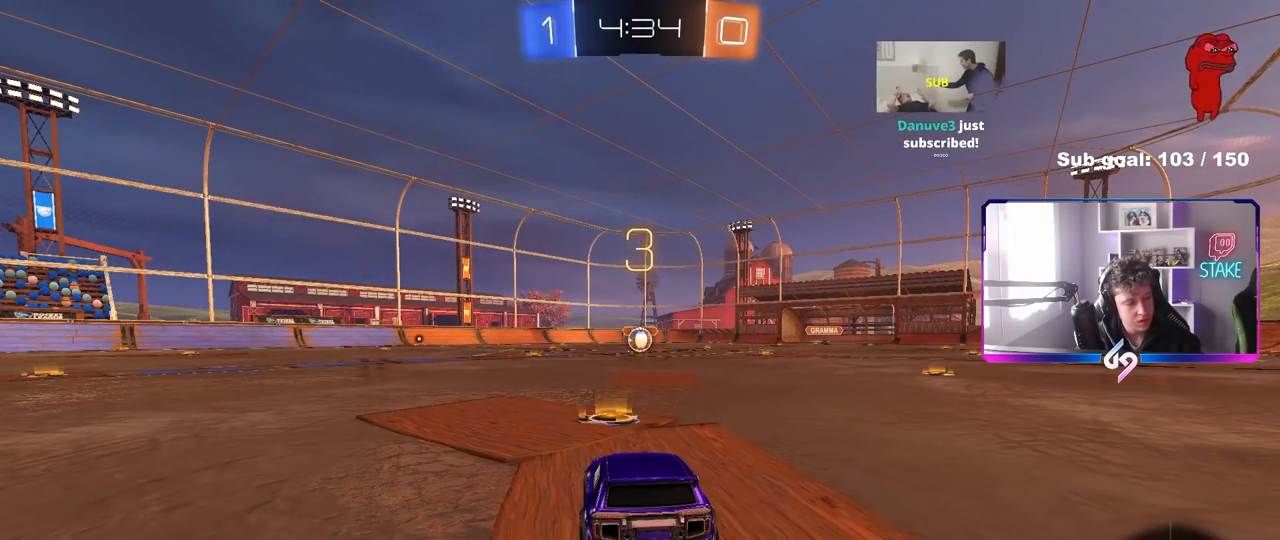
Gameplay with keyboard and mouse; each line is a JSON object with the keys and mouse buttons held at the frame after it. "events" lists presses ("down") and releases ("up") of "1", "2", "3", "4", "5", "a", "alt", "c", "caps_lock", "ctrl", "d", "e", "f", "g", "q", "r", "s", "shift", "space", "t", "tab", "v", "w", "x", "z", "mouse_left", "mouse_wheel" and "mouse_right" between this image and that frame as [ms after this image, input, new state], when the widget could be followed in between. "mouse_left", "mouse_wheel", "mouse_right" = the "left", "wheel", "right" buttons of the "mouse" list. No other keys are recorded. "wheel" means that the mouse wheel is clicked or scrolled. "mouse_move" is the direction in which the mouse moves at that frame (one of eight, or "still"), when it could be read.
{"keys": [], "mouse": [], "mouse_move": "right", "events": []}
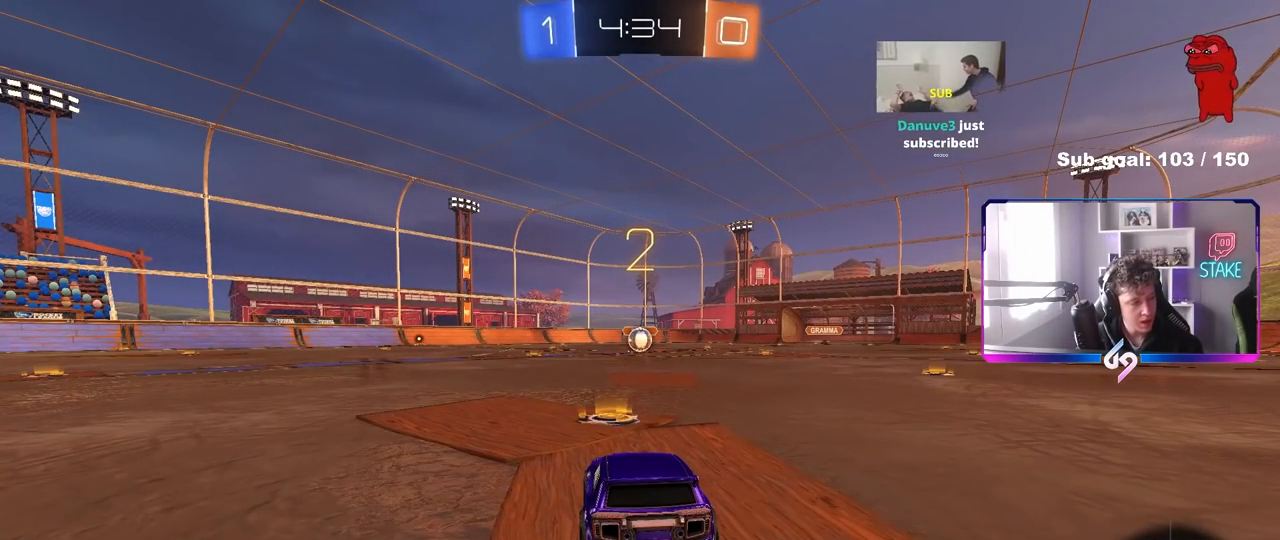
{"keys": ["w"], "mouse": ["left"], "mouse_move": "left", "events": [[33, "mouse_left", "down"], [33, "w", "down"]]}
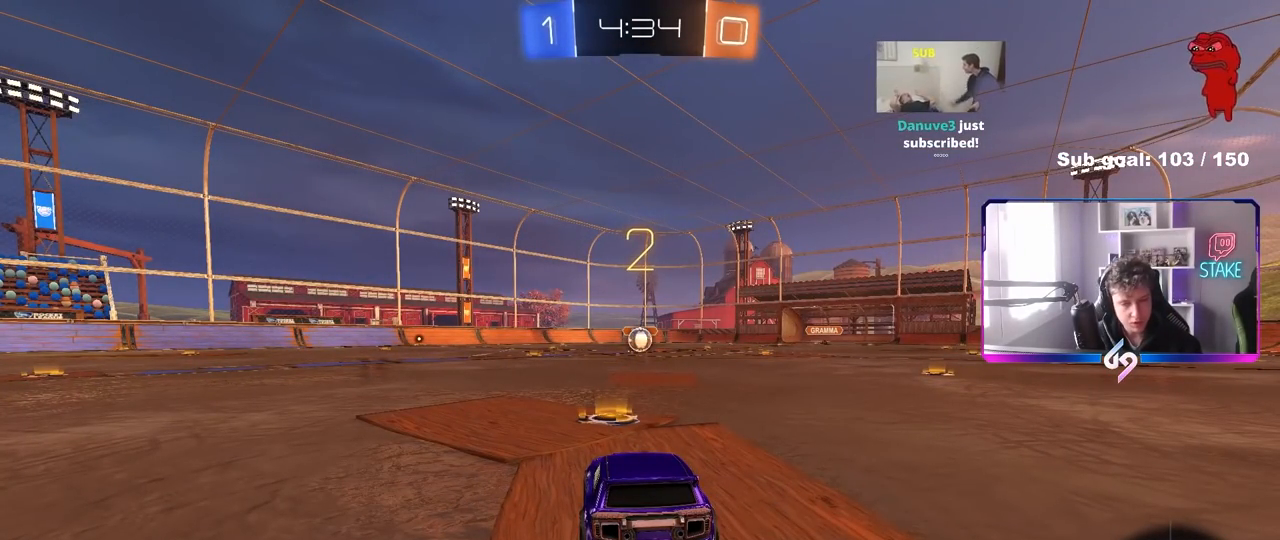
{"keys": ["w"], "mouse": ["left"], "mouse_move": "right", "events": [[83, "space", "down"], [183, "space", "up"], [283, "space", "down"], [417, "space", "up"]]}
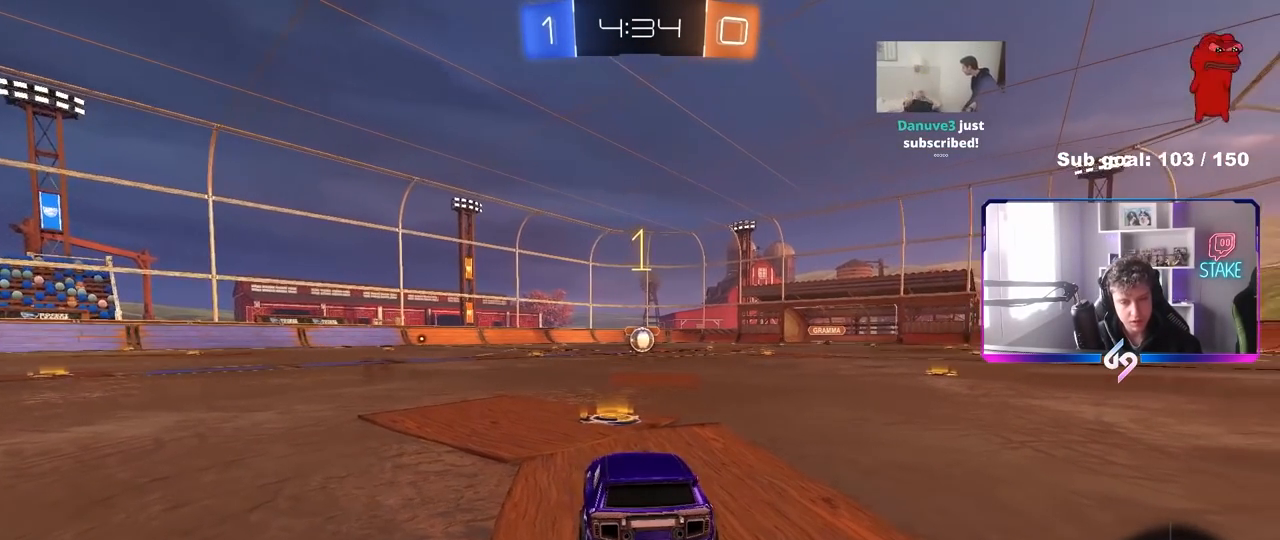
{"keys": ["w"], "mouse": ["left"], "mouse_move": "right", "events": []}
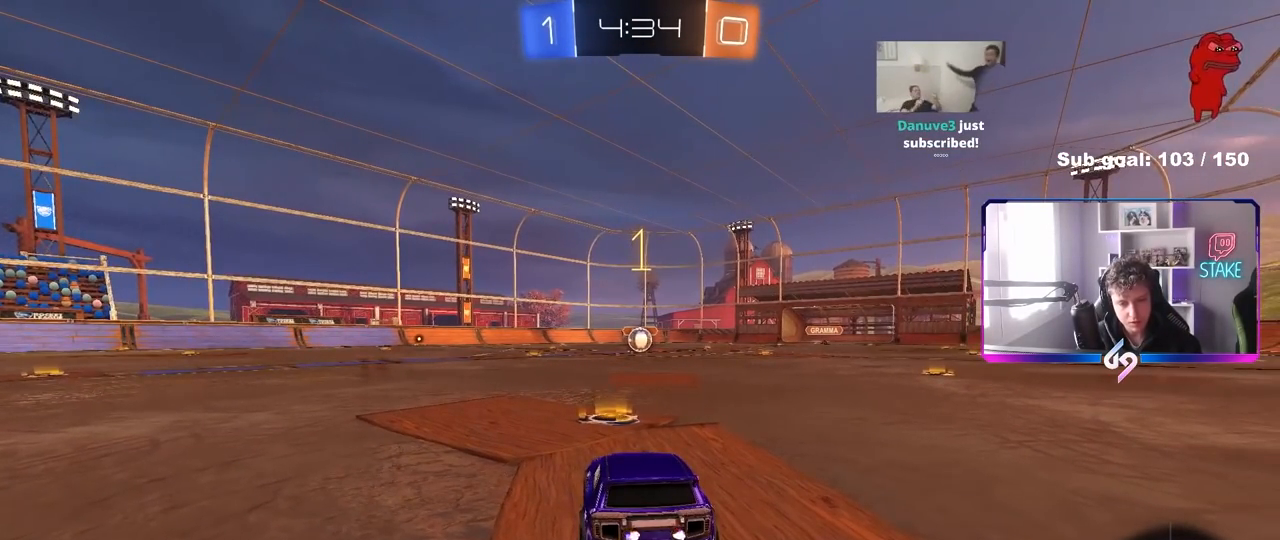
{"keys": ["a", "shift", "w"], "mouse": ["left", "right"], "mouse_move": "down-left", "events": [[267, "d", "down"], [350, "mouse_right", "down"], [450, "a", "down"], [450, "d", "up"], [450, "mouse_right", "up"], [450, "shift", "down"], [500, "mouse_right", "down"]]}
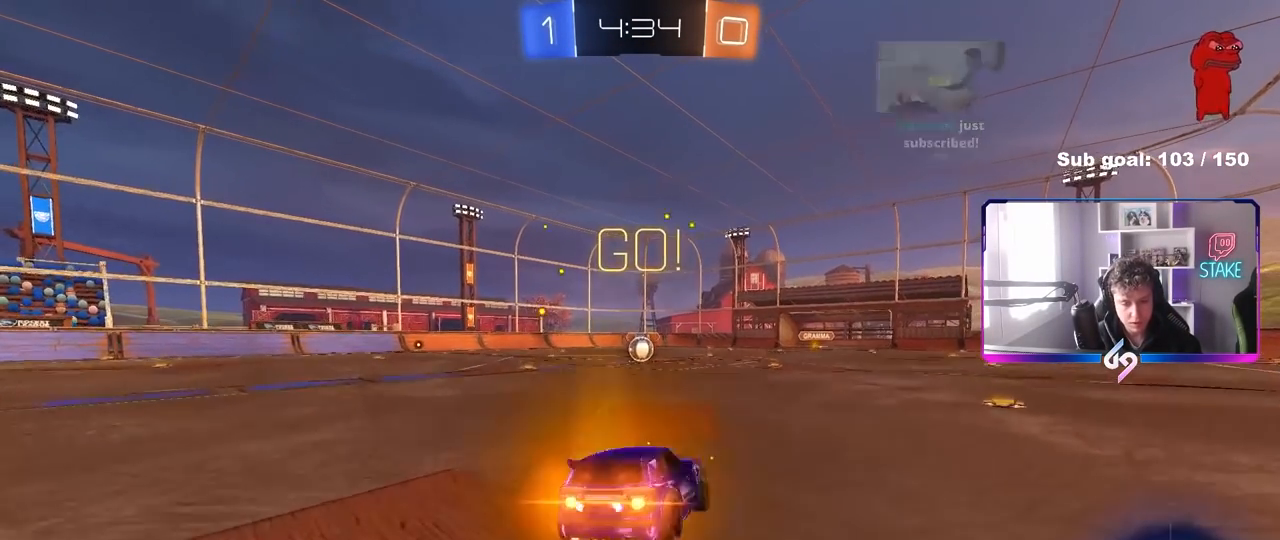
{"keys": ["a", "shift"], "mouse": ["left"], "mouse_move": "still", "events": [[50, "s", "down"], [50, "w", "up"], [83, "mouse_right", "up"], [467, "s", "up"]]}
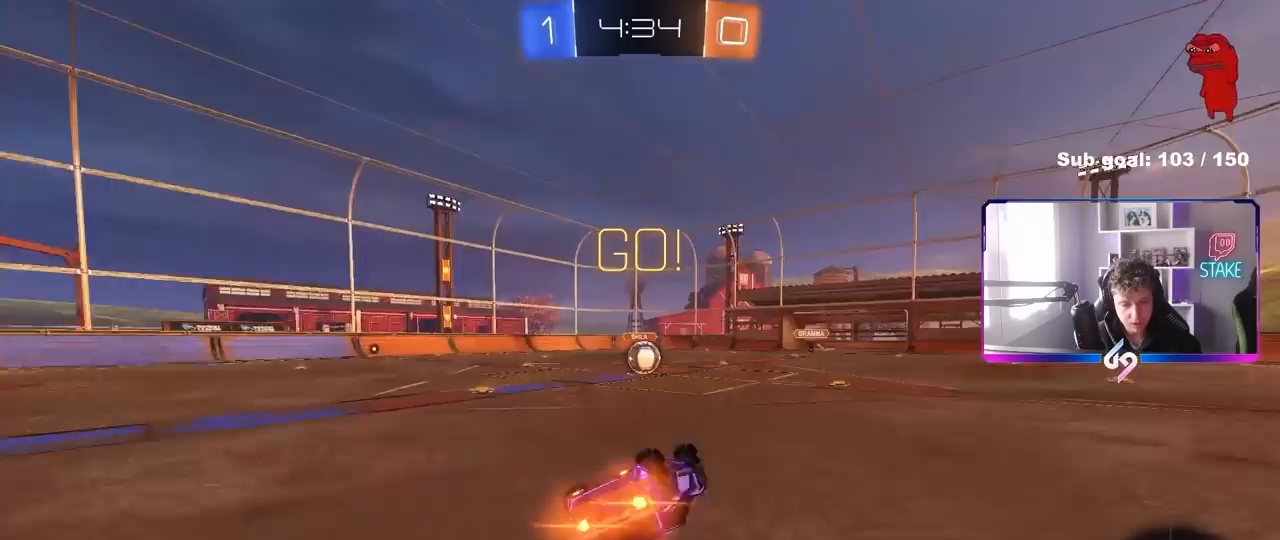
{"keys": [], "mouse": [], "mouse_move": "still", "events": [[50, "s", "down"], [283, "shift", "up"], [333, "s", "up"], [383, "a", "up"], [383, "mouse_left", "up"]]}
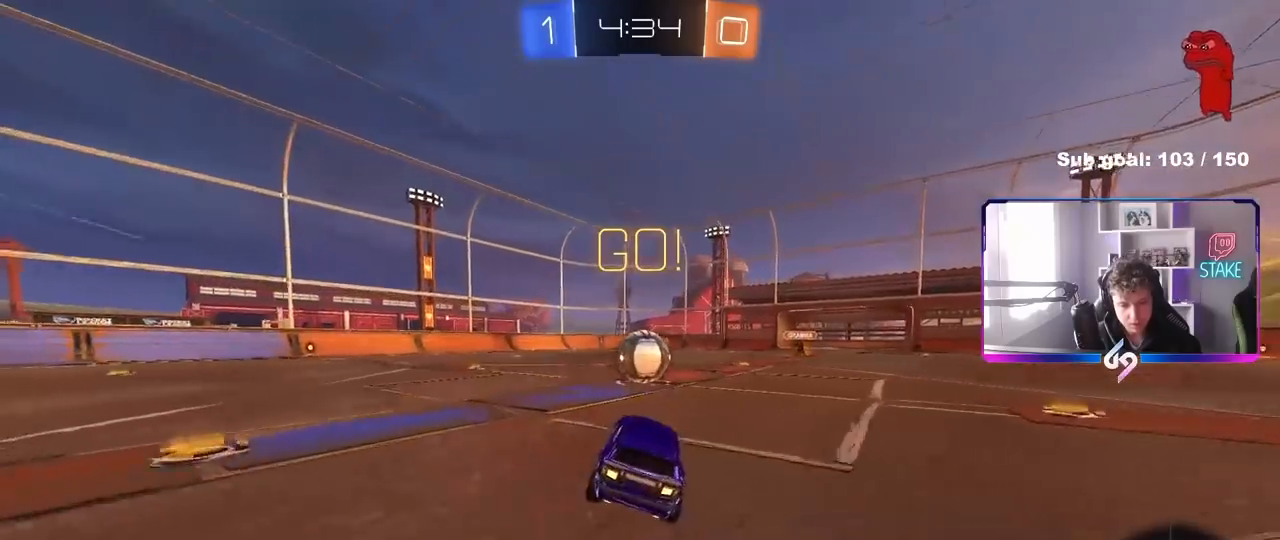
{"keys": ["a", "shift", "w"], "mouse": ["right"], "mouse_move": "down-left", "events": [[217, "d", "down"], [217, "mouse_right", "down"], [350, "d", "up"], [350, "mouse_right", "up"], [350, "w", "down"], [400, "a", "down"], [400, "mouse_right", "down"], [400, "shift", "down"]]}
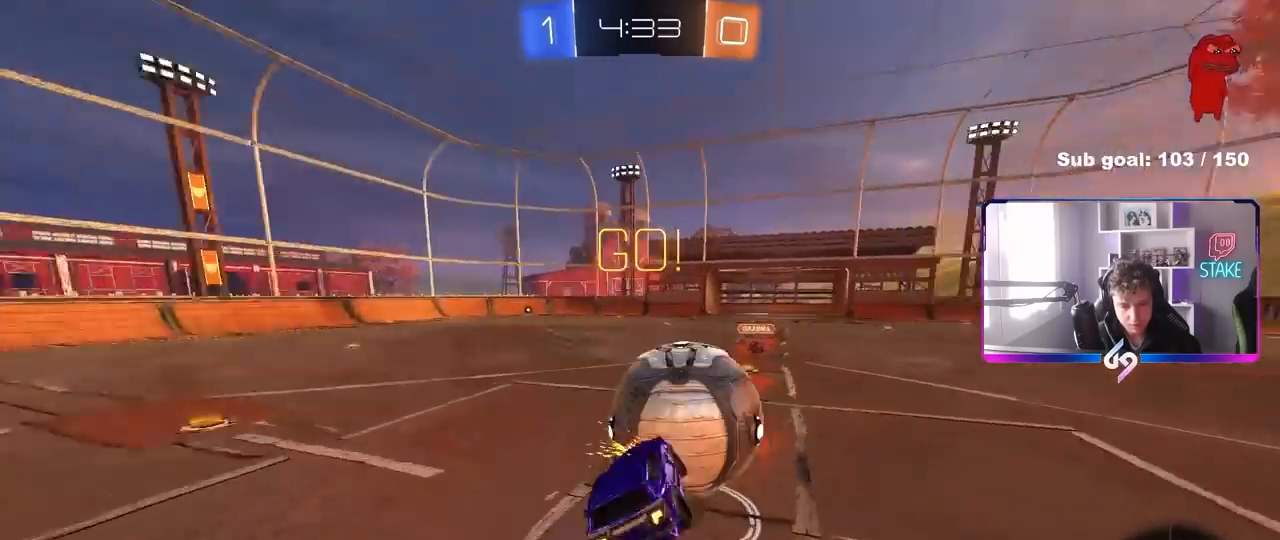
{"keys": ["a", "shift", "w"], "mouse": [], "mouse_move": "still", "events": [[33, "s", "down"], [33, "w", "up"], [183, "mouse_right", "up"], [267, "s", "up"], [417, "w", "down"]]}
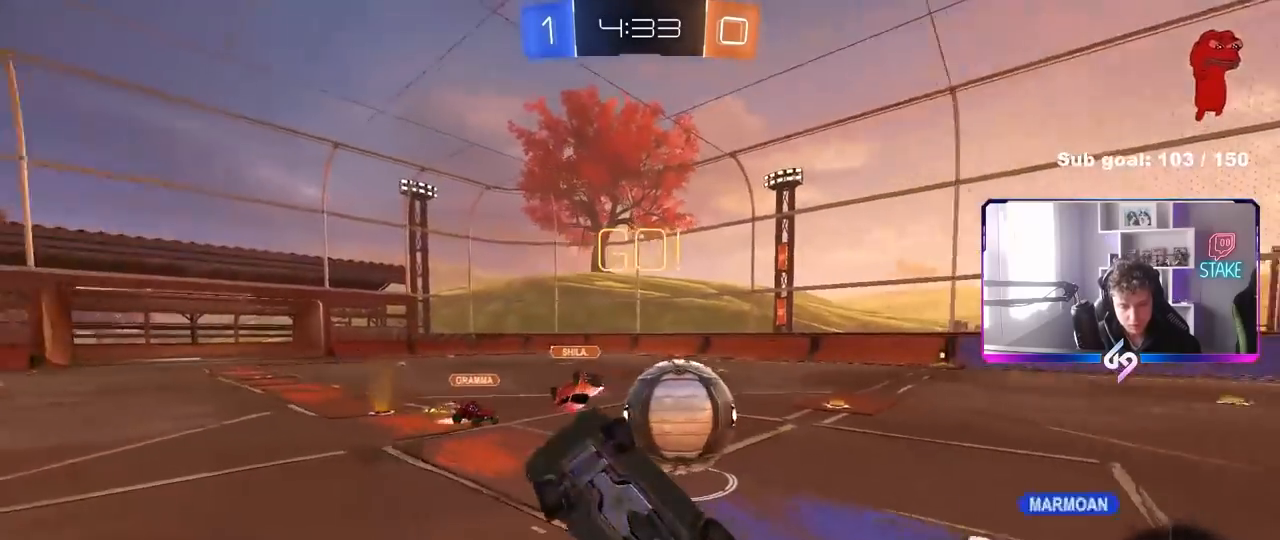
{"keys": ["a"], "mouse": [], "mouse_move": "still", "events": [[150, "shift", "up"], [250, "a", "up"], [383, "w", "up"], [483, "a", "down"]]}
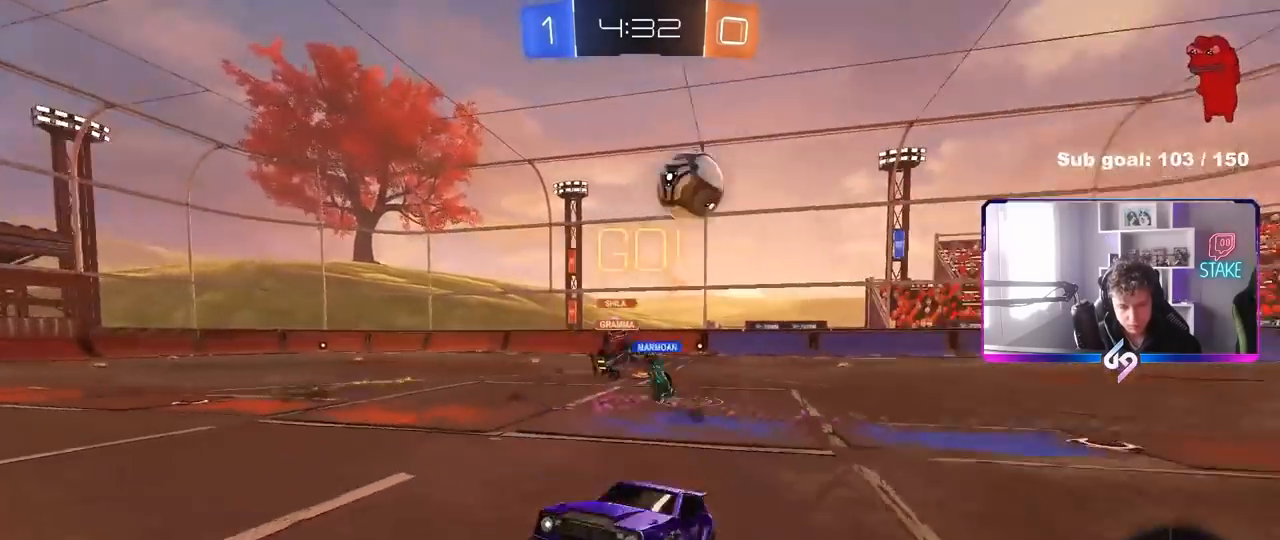
{"keys": ["a", "w"], "mouse": [], "mouse_move": "still", "events": [[67, "w", "down"], [267, "space", "down"], [400, "space", "up"]]}
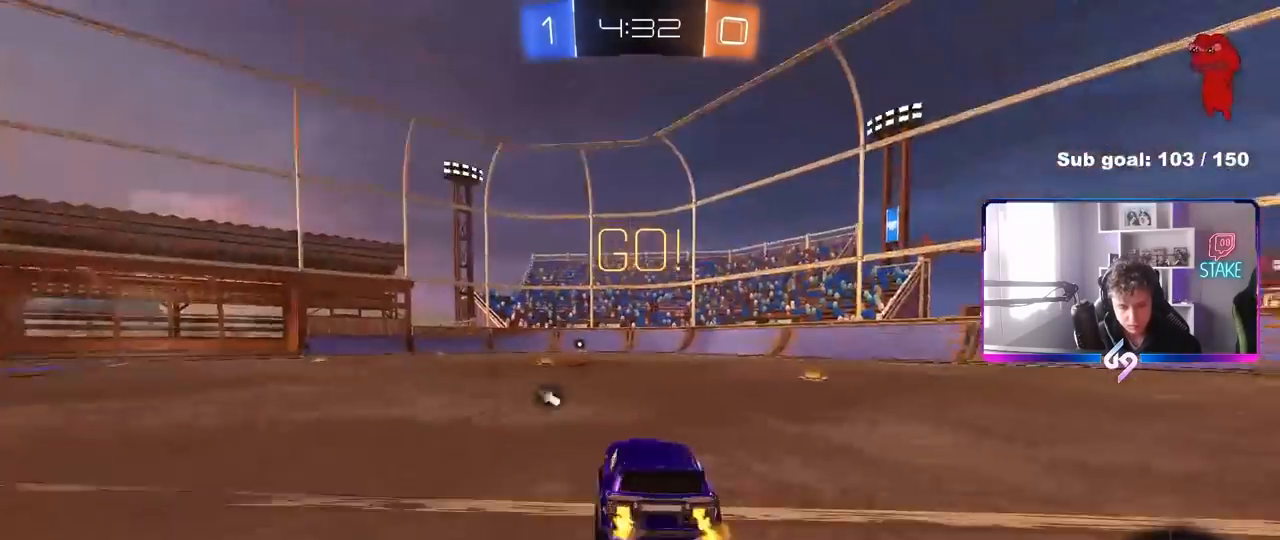
{"keys": ["w"], "mouse": [], "mouse_move": "still", "events": [[83, "a", "up"]]}
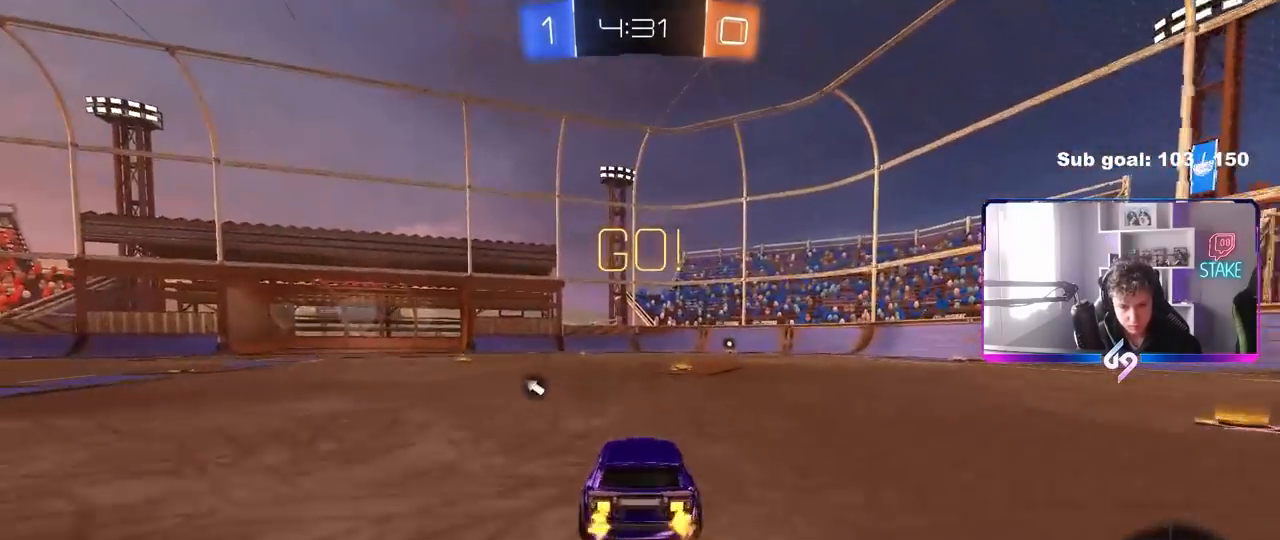
{"keys": ["d", "s", "shift"], "mouse": ["left"], "mouse_move": "still", "events": [[150, "mouse_left", "down"], [200, "mouse_right", "down"], [250, "mouse_right", "up"], [250, "space", "down"], [283, "d", "down"], [283, "shift", "down"], [333, "mouse_right", "down"], [383, "space", "up"], [383, "w", "up"], [433, "s", "down"], [483, "mouse_right", "up"]]}
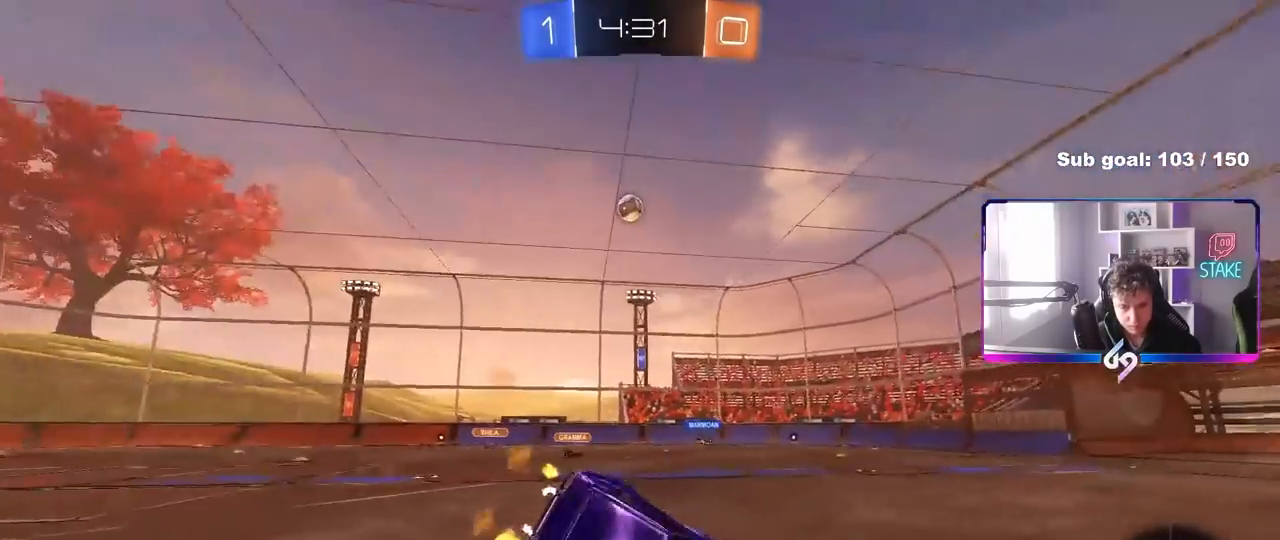
{"keys": ["d", "s", "shift", "space"], "mouse": ["left"], "mouse_move": "still", "events": [[67, "mouse_left", "up"], [217, "s", "up"], [267, "mouse_left", "down"], [300, "s", "down"], [400, "space", "down"]]}
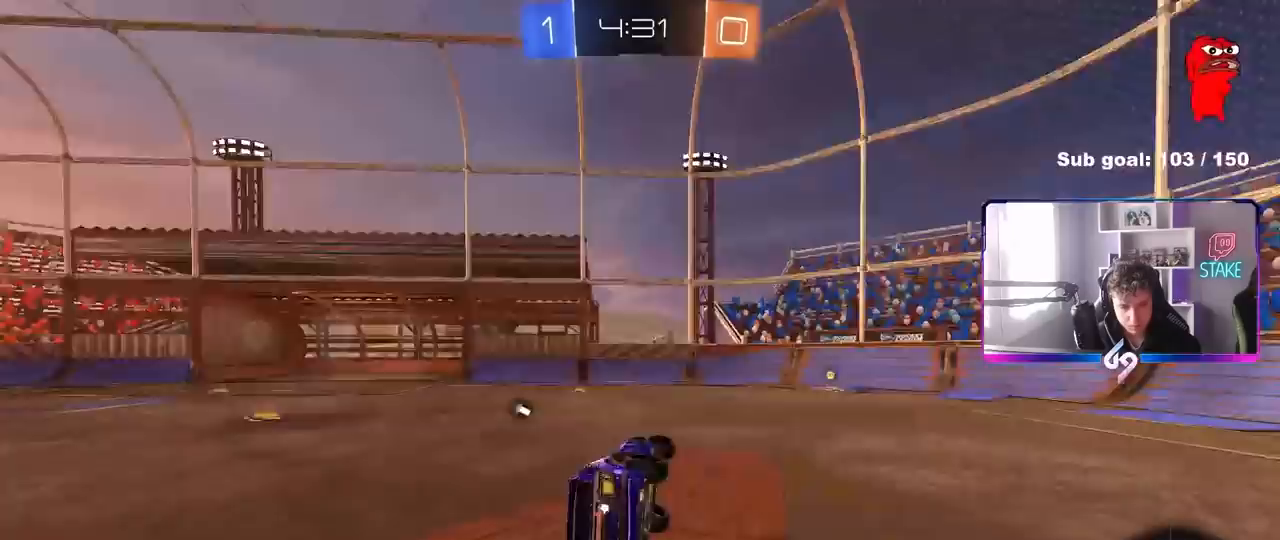
{"keys": ["w"], "mouse": ["left"], "mouse_move": "still", "events": [[33, "s", "up"], [83, "shift", "up"], [83, "space", "up"], [233, "d", "up"], [367, "w", "down"], [417, "d", "down"], [500, "d", "up"]]}
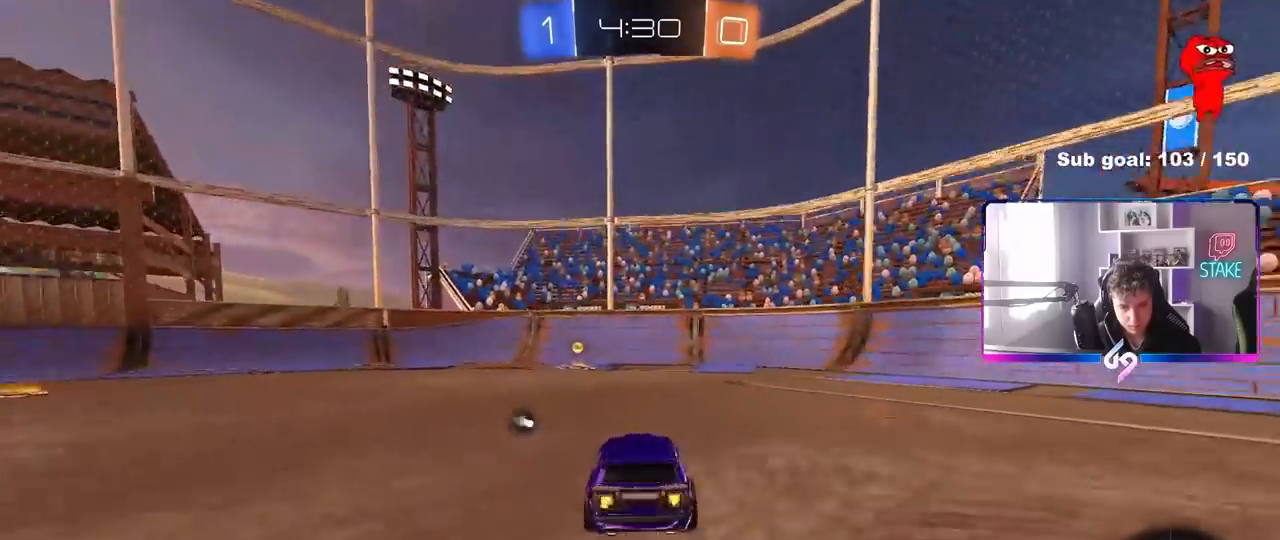
{"keys": ["a", "shift", "w"], "mouse": ["left"], "mouse_move": "still", "events": [[100, "space", "down"], [200, "mouse_left", "up"], [250, "space", "up"], [333, "a", "down"], [383, "shift", "down"], [483, "mouse_left", "down"]]}
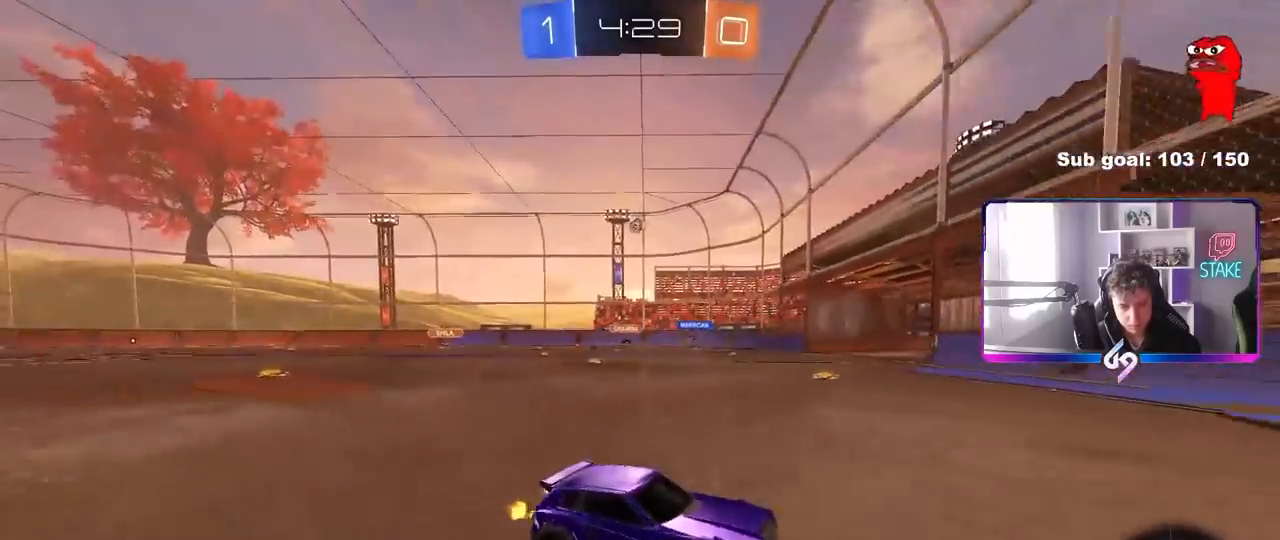
{"keys": ["w"], "mouse": ["left"], "mouse_move": "still", "events": [[17, "shift", "up"], [267, "a", "up"], [350, "a", "down"], [500, "a", "up"]]}
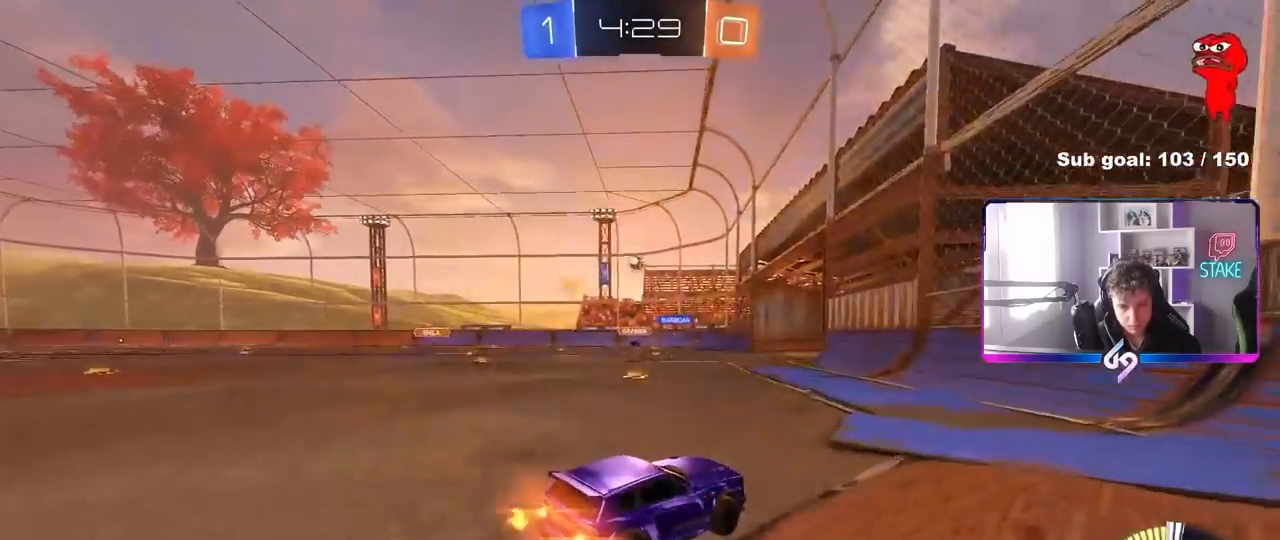
{"keys": ["a", "w"], "mouse": [], "mouse_move": "still", "events": [[183, "a", "down"], [417, "mouse_left", "up"]]}
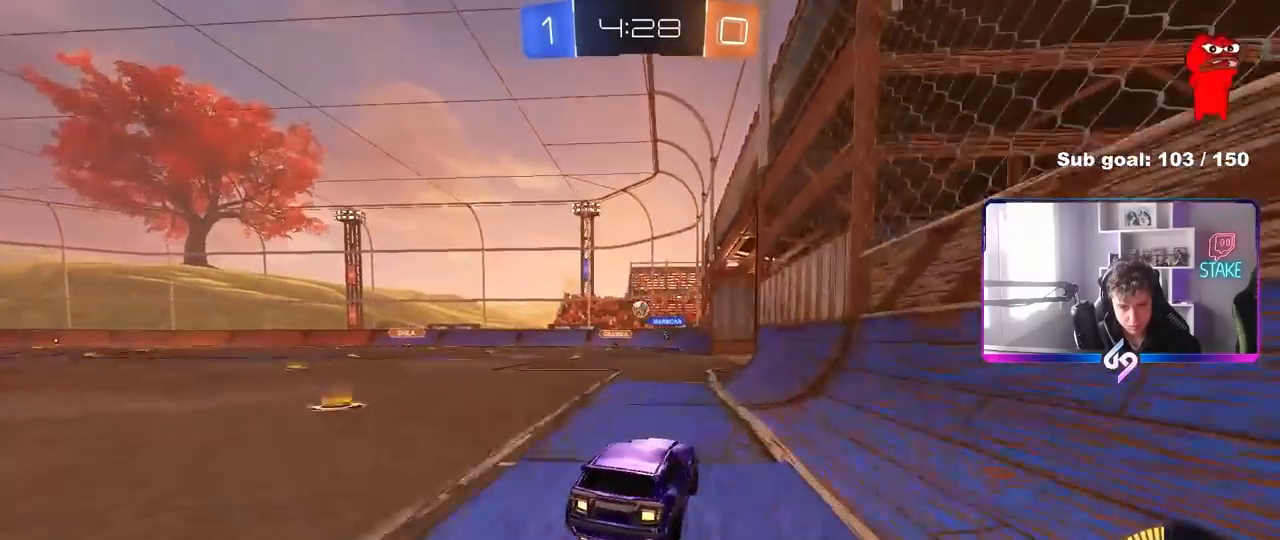
{"keys": ["w"], "mouse": [], "mouse_move": "still", "events": [[17, "a", "up"]]}
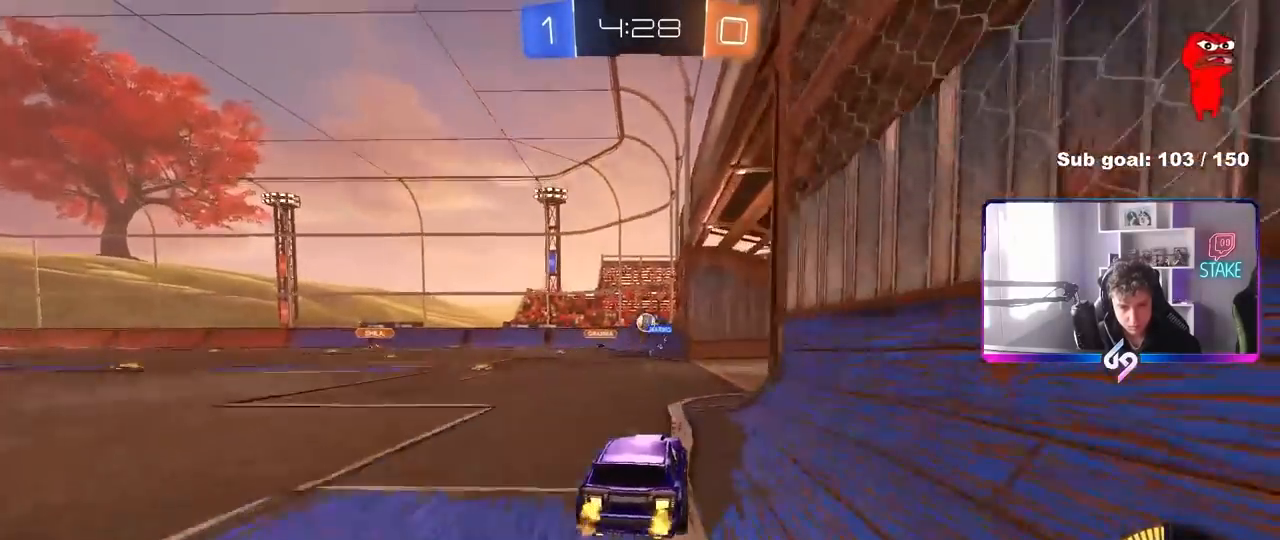
{"keys": ["d", "s"], "mouse": [], "mouse_move": "still", "events": [[267, "d", "down"], [300, "w", "up"], [400, "s", "down"]]}
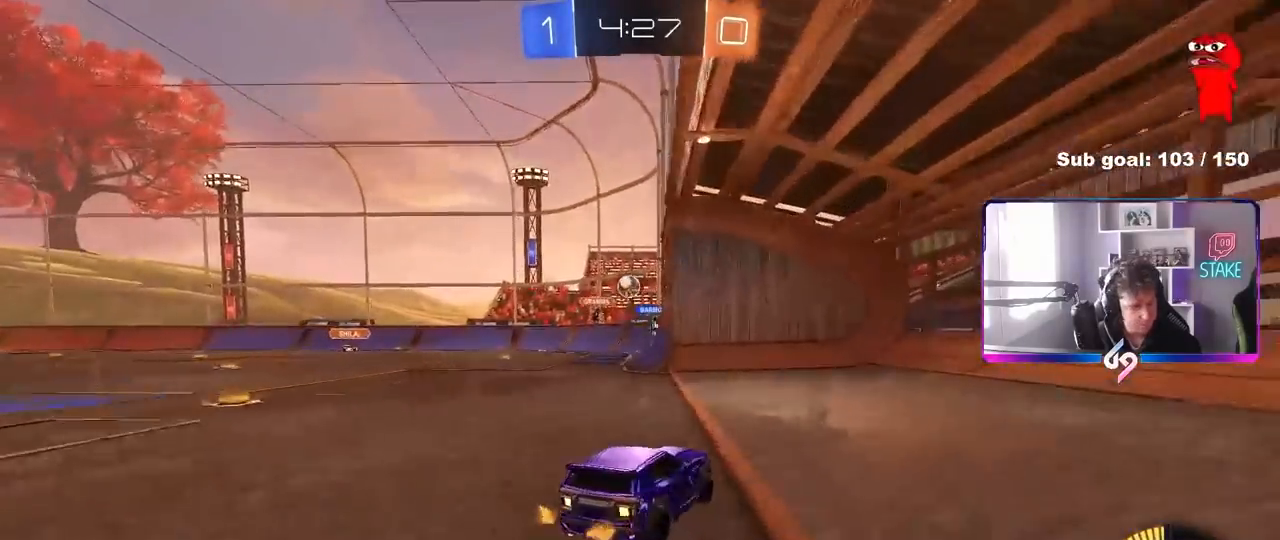
{"keys": ["a", "w"], "mouse": [], "mouse_move": "still", "events": [[83, "d", "up"], [83, "s", "up"], [183, "a", "down"], [233, "shift", "down"], [233, "w", "down"], [367, "shift", "up"]]}
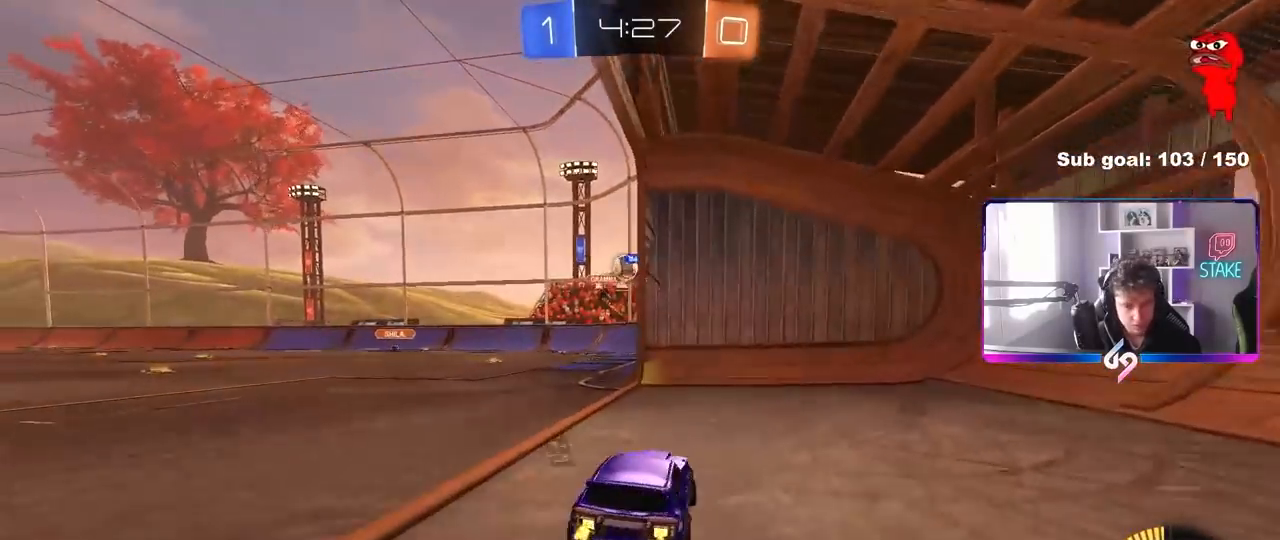
{"keys": ["w"], "mouse": [], "mouse_move": "still", "events": [[100, "a", "up"]]}
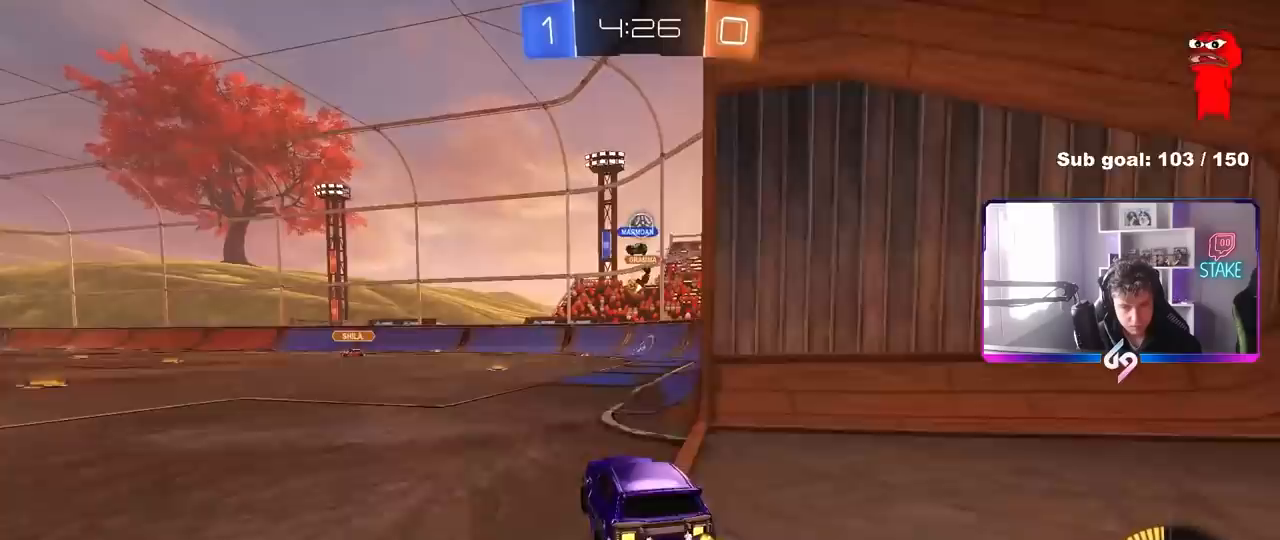
{"keys": ["w"], "mouse": ["left"], "mouse_move": "still", "events": [[67, "mouse_left", "down"], [267, "a", "down"], [350, "a", "up"]]}
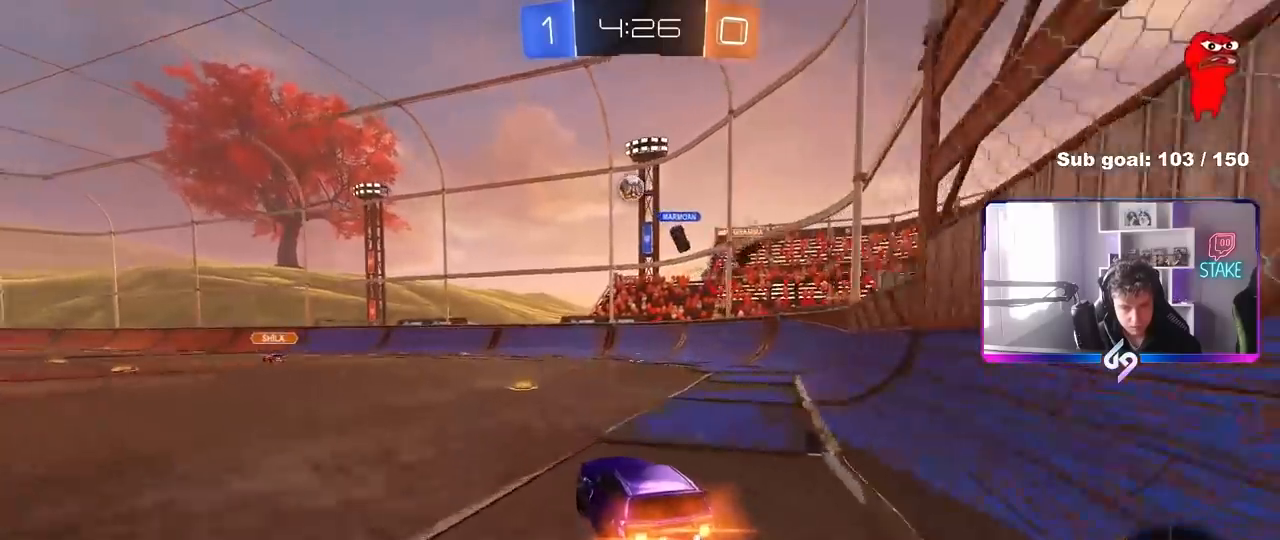
{"keys": ["w"], "mouse": ["left"], "mouse_move": "still", "events": [[233, "a", "down"], [317, "a", "up"], [317, "mouse_left", "up"], [417, "mouse_left", "down"]]}
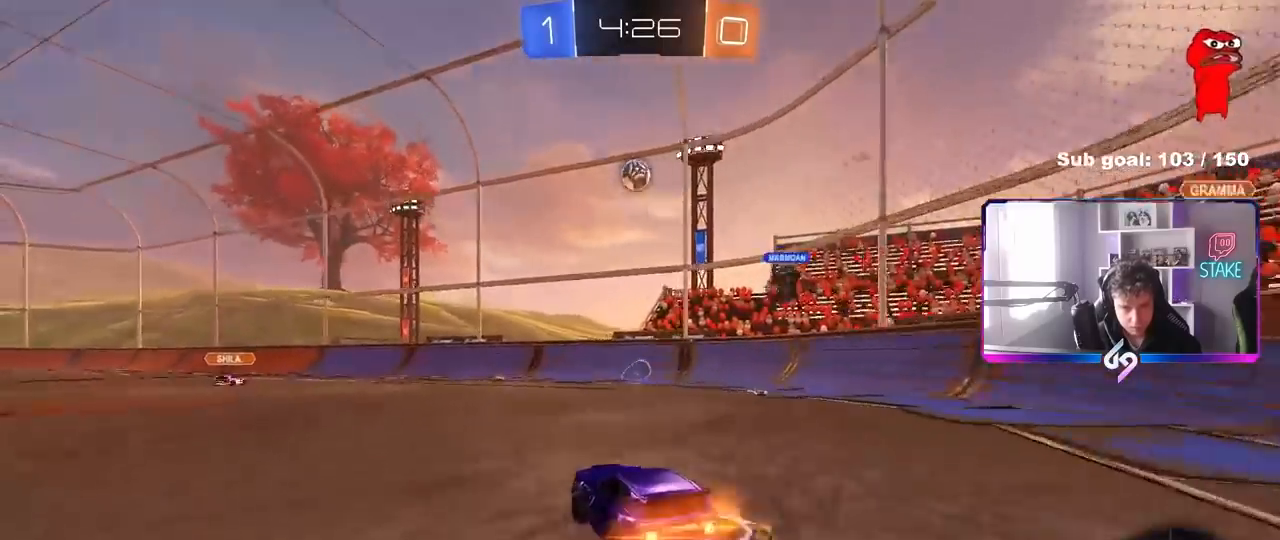
{"keys": ["a", "s"], "mouse": ["left", "right"], "mouse_move": "up-left", "events": [[50, "mouse_left", "up"], [150, "a", "down"], [150, "mouse_right", "down"], [150, "w", "up"], [200, "a", "up"], [200, "d", "down"], [250, "s", "down"], [333, "d", "up"], [333, "mouse_left", "down"], [383, "mouse_right", "up"], [383, "s", "up"], [433, "mouse_right", "down"], [483, "a", "down"], [483, "s", "down"]]}
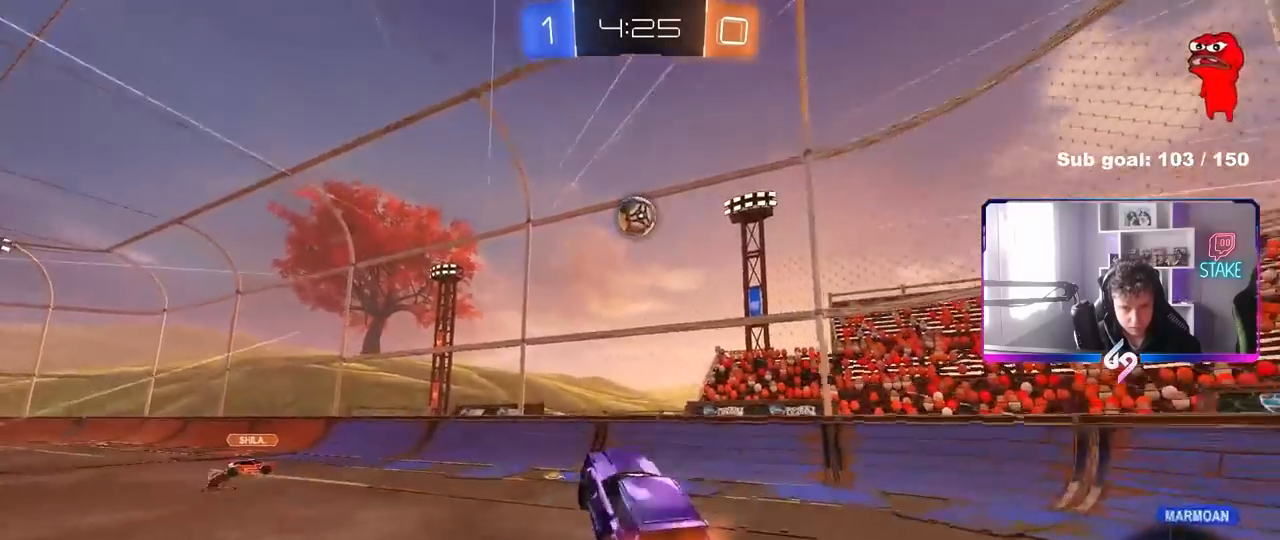
{"keys": ["a", "w"], "mouse": ["left"], "mouse_move": "still", "events": [[17, "shift", "down"], [67, "mouse_left", "up"], [117, "a", "up"], [117, "mouse_left", "down"], [117, "mouse_right", "up"], [117, "shift", "up"], [167, "s", "up"], [267, "a", "down"], [350, "a", "up"], [350, "d", "down"], [400, "w", "down"], [450, "a", "down"], [500, "d", "up"]]}
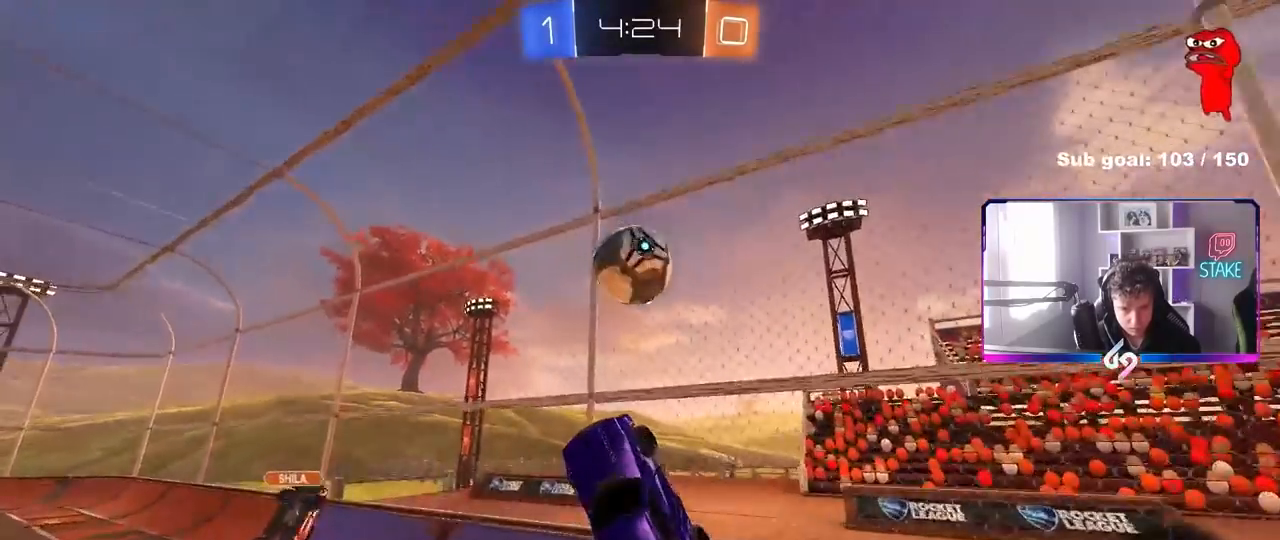
{"keys": ["d", "shift", "w"], "mouse": [], "mouse_move": "still", "events": [[283, "w", "up"], [317, "d", "down"], [317, "shift", "down"], [367, "a", "up"], [367, "mouse_left", "up"], [467, "w", "down"]]}
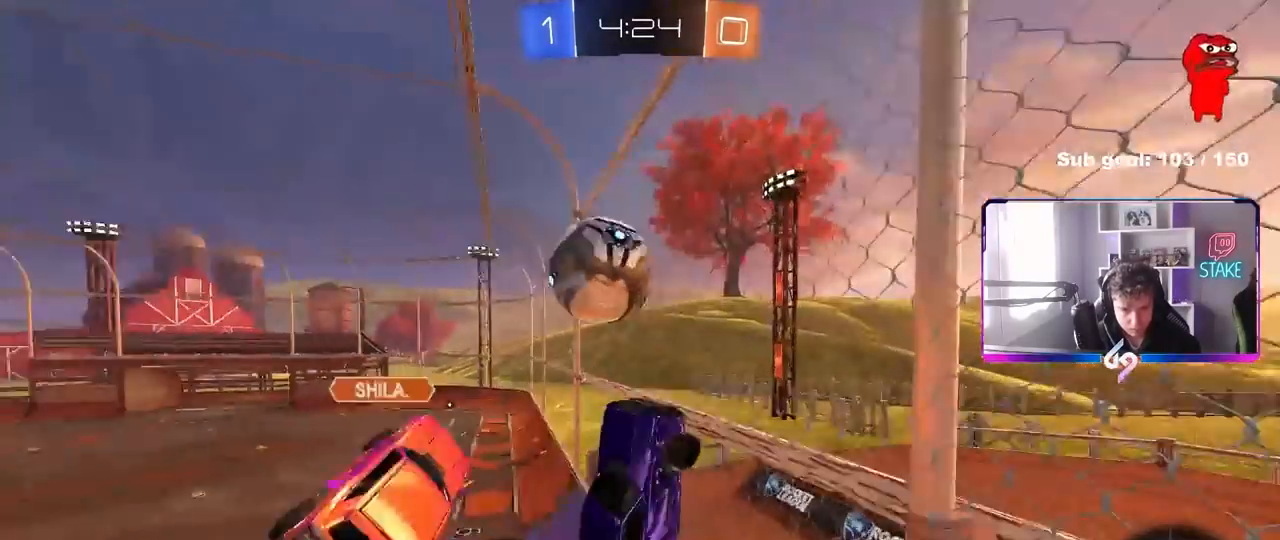
{"keys": ["a", "s"], "mouse": [], "mouse_move": "still", "events": [[17, "a", "down"], [17, "d", "up"], [50, "shift", "up"], [300, "w", "up"], [383, "s", "down"]]}